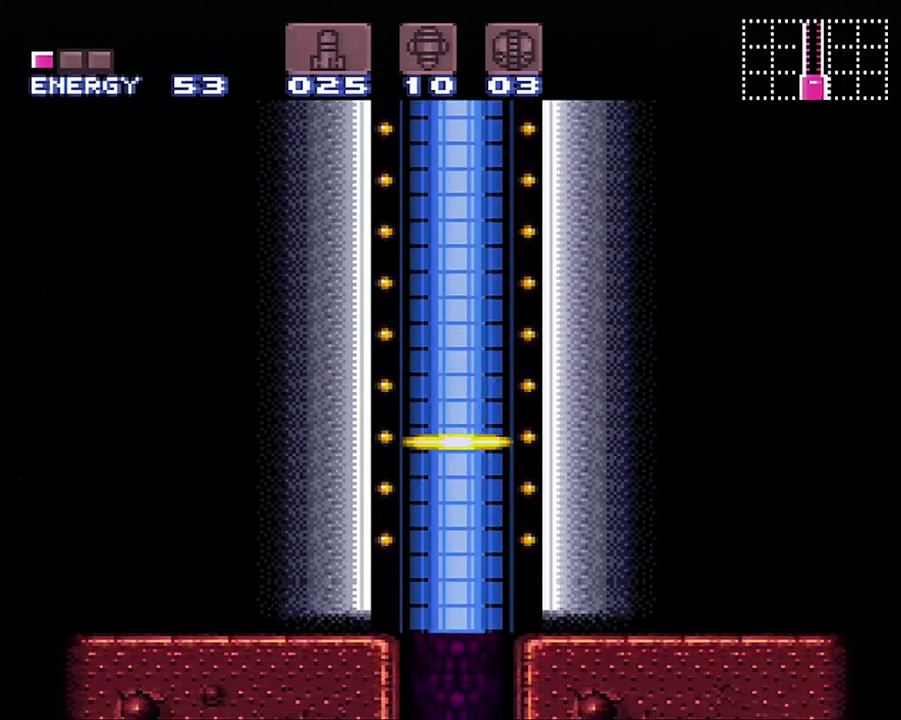
Gameplay with a controller (Nintendo layout); each line is a JSON object with the inputs held at the frame after it. "events" lists button and stick changes between this image and that frame as [ms after this image, input, new state], when the widget could be followed in between. Not read: L3 R3.
{"buttons": ["A", "DPAD_LEFT"], "events": [[317, "DPAD_LEFT", "down"], [350, "A", "down"]]}
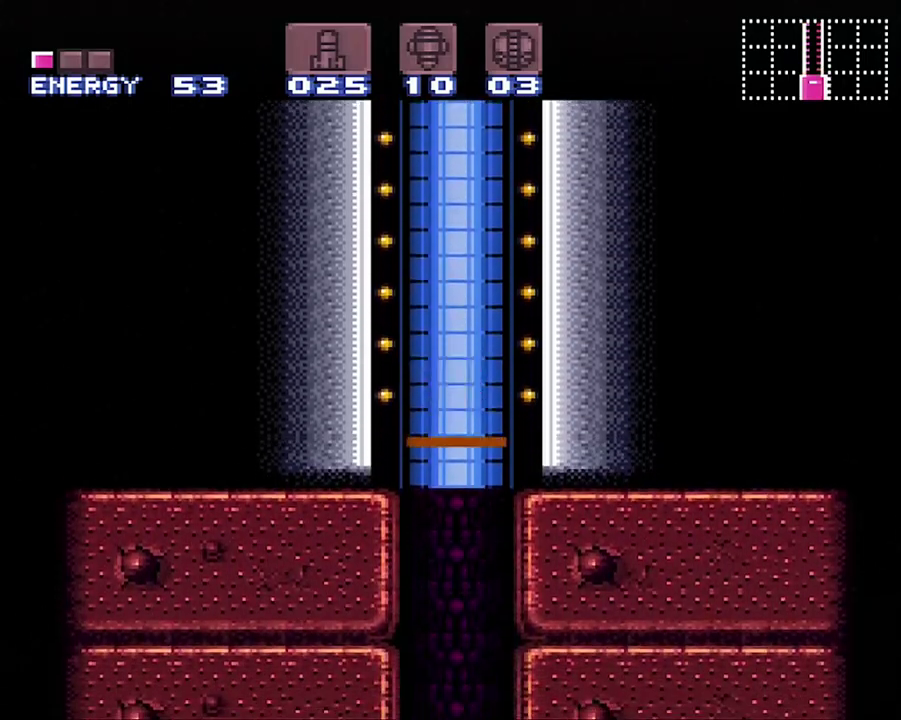
{"buttons": ["A", "DPAD_LEFT"], "events": []}
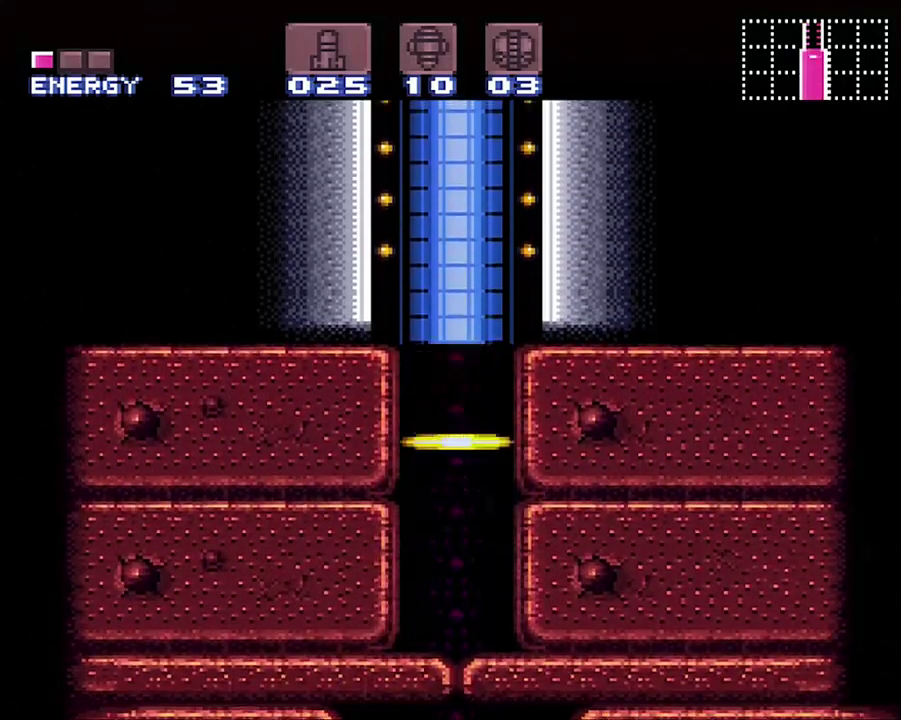
{"buttons": ["A", "DPAD_LEFT"], "events": []}
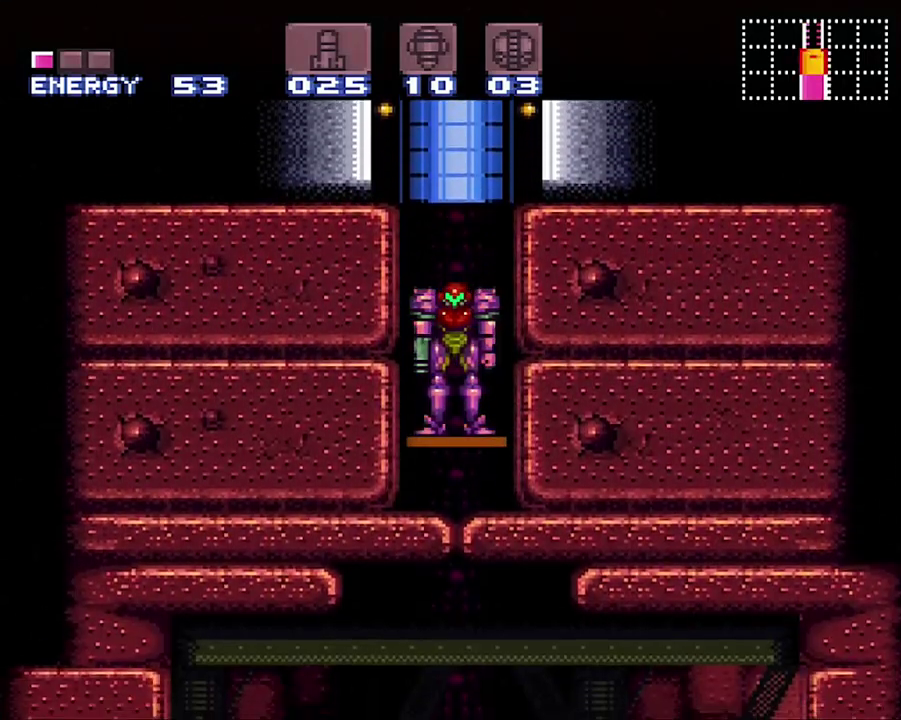
{"buttons": ["A", "DPAD_LEFT"], "events": []}
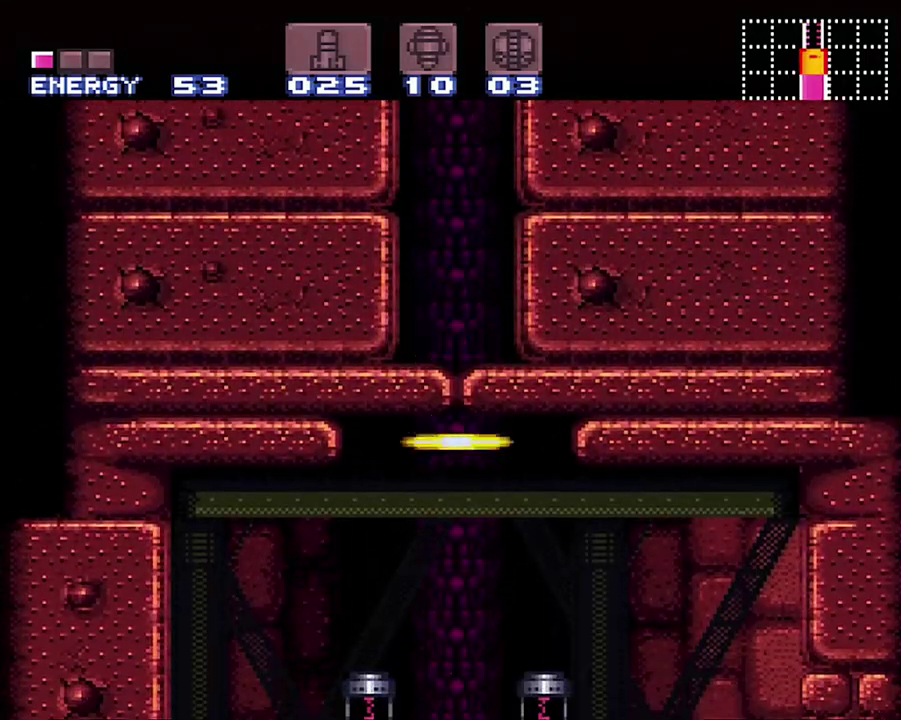
{"buttons": ["A", "DPAD_LEFT"], "events": []}
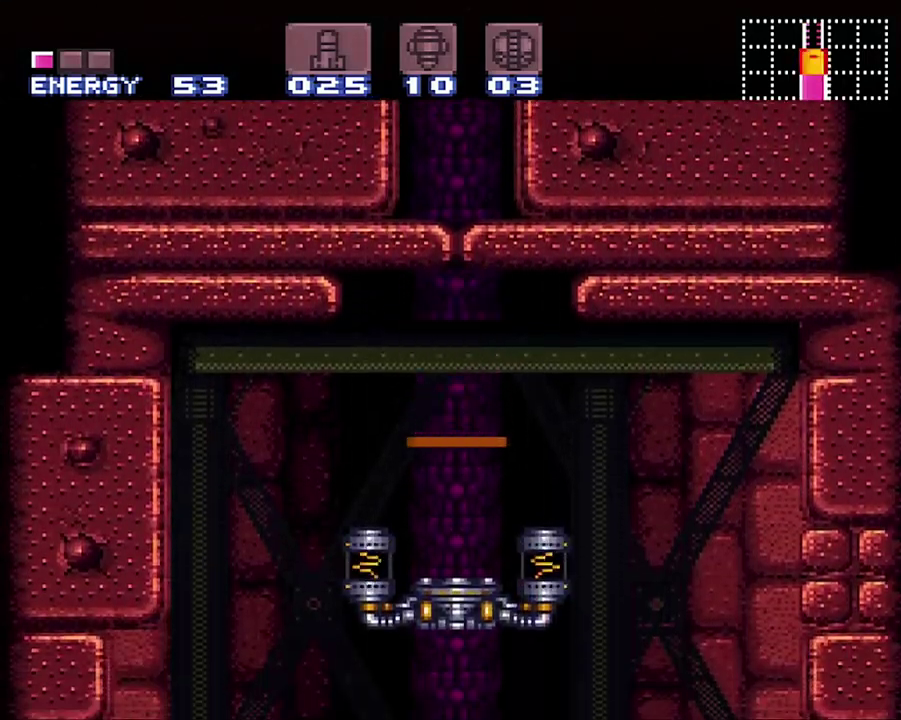
{"buttons": ["A", "DPAD_LEFT"], "events": []}
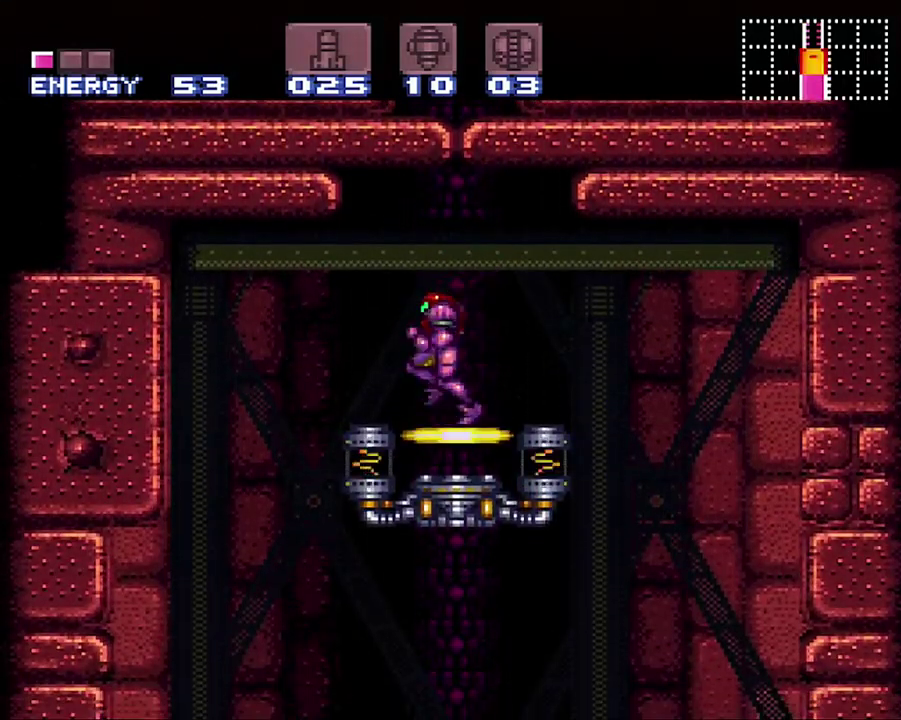
{"buttons": ["A"], "events": [[133, "B", "down"], [217, "B", "up"], [433, "DPAD_LEFT", "up"]]}
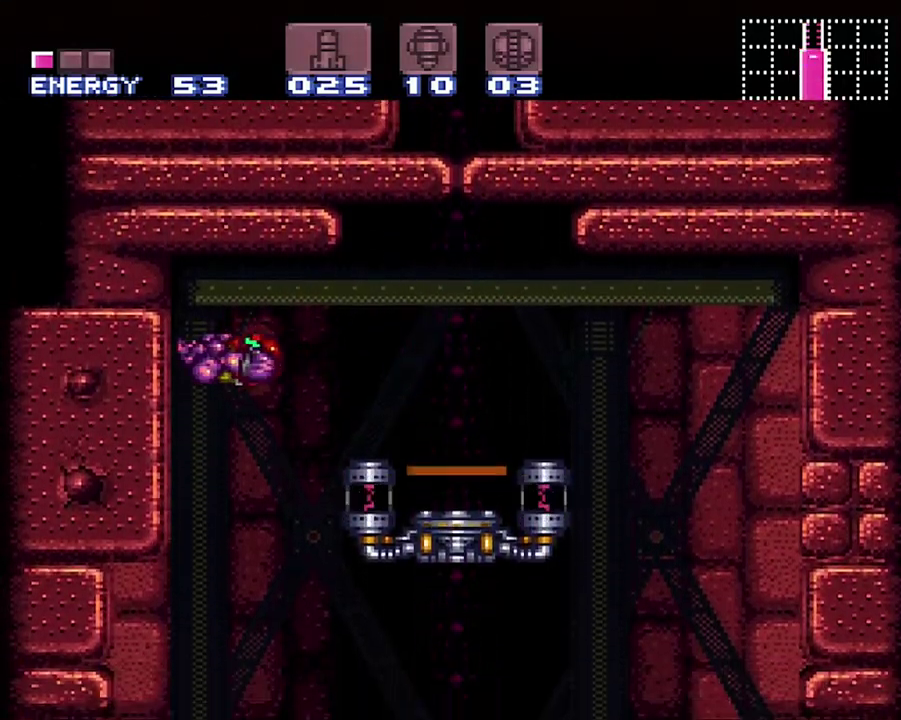
{"buttons": ["A"], "events": [[67, "DPAD_RIGHT", "down"], [150, "DPAD_RIGHT", "up"], [283, "DPAD_RIGHT", "down"], [350, "DPAD_RIGHT", "up"]]}
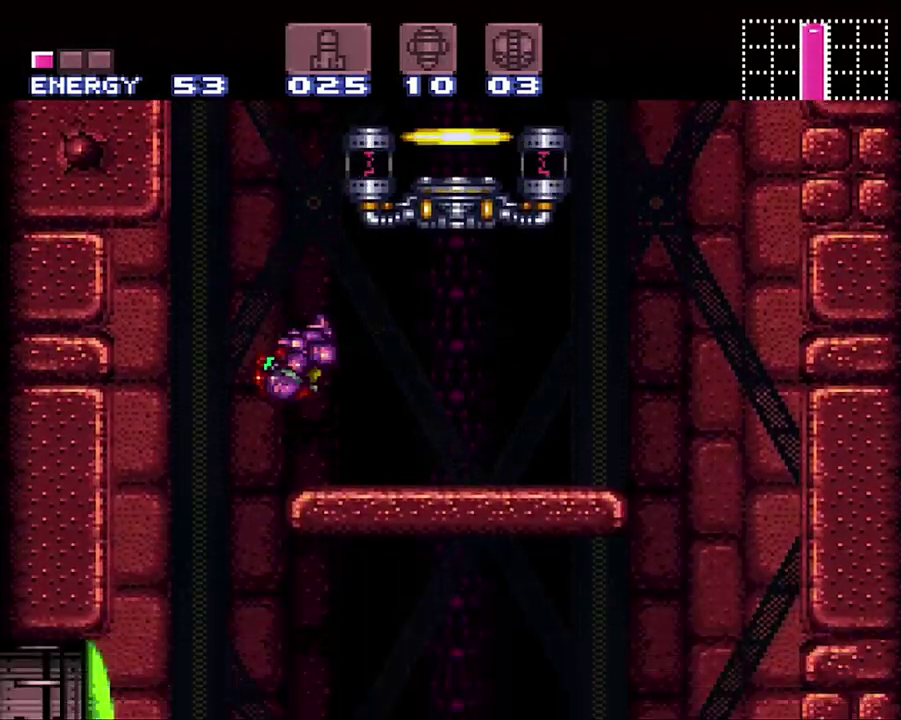
{"buttons": ["A"], "events": [[33, "DPAD_LEFT", "down"], [467, "DPAD_LEFT", "up"]]}
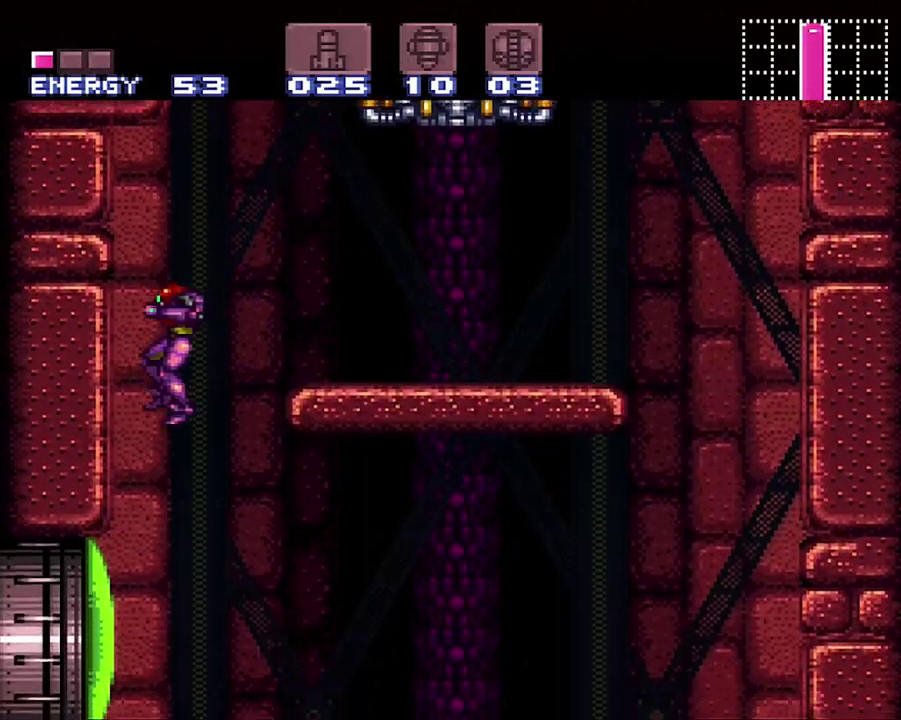
{"buttons": ["A"], "events": [[17, "DPAD_RIGHT", "down"], [200, "DPAD_RIGHT", "up"], [283, "DPAD_RIGHT", "down"], [417, "DPAD_RIGHT", "up"]]}
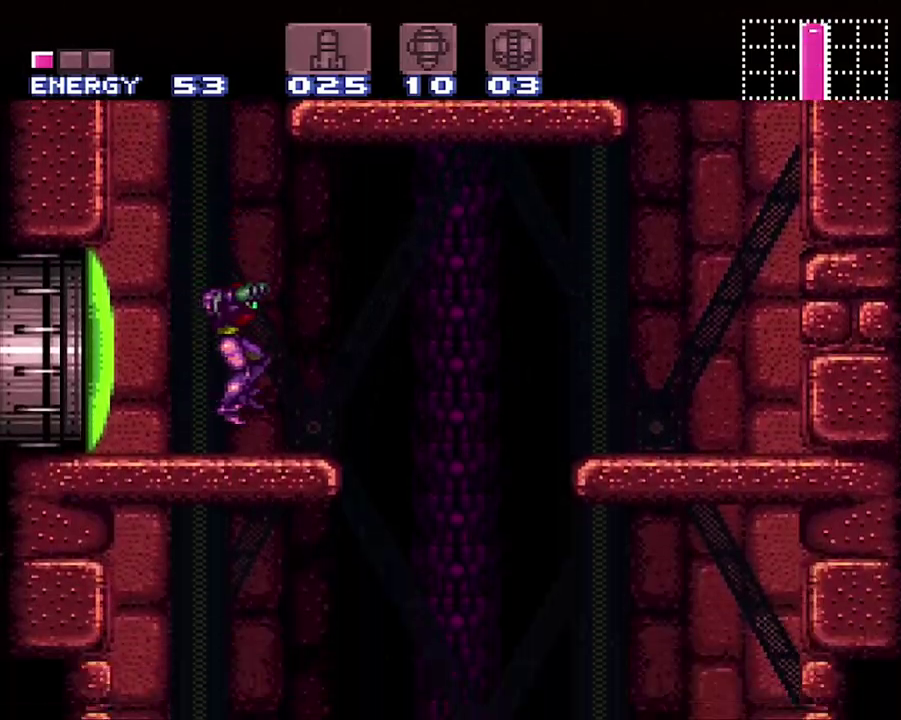
{"buttons": ["A", "DPAD_DOWN"], "events": [[17, "DPAD_RIGHT", "down"], [283, "DPAD_RIGHT", "up"], [317, "DPAD_DOWN", "down"], [433, "Y", "down"], [500, "Y", "up"]]}
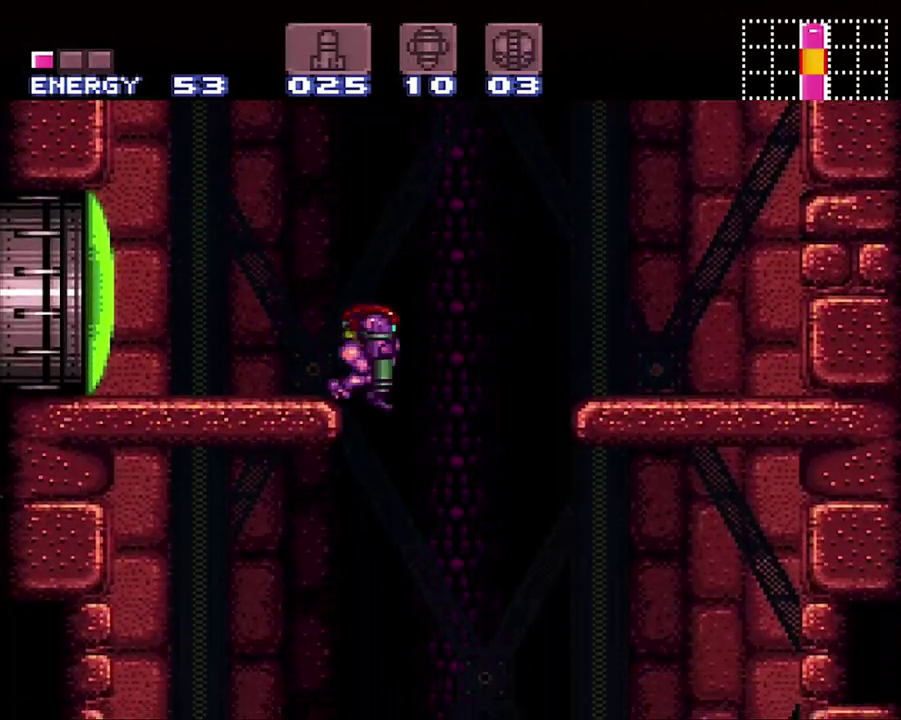
{"buttons": ["A", "DPAD_DOWN"], "events": [[133, "Y", "down"], [183, "Y", "up"], [317, "Y", "down"], [417, "Y", "up"]]}
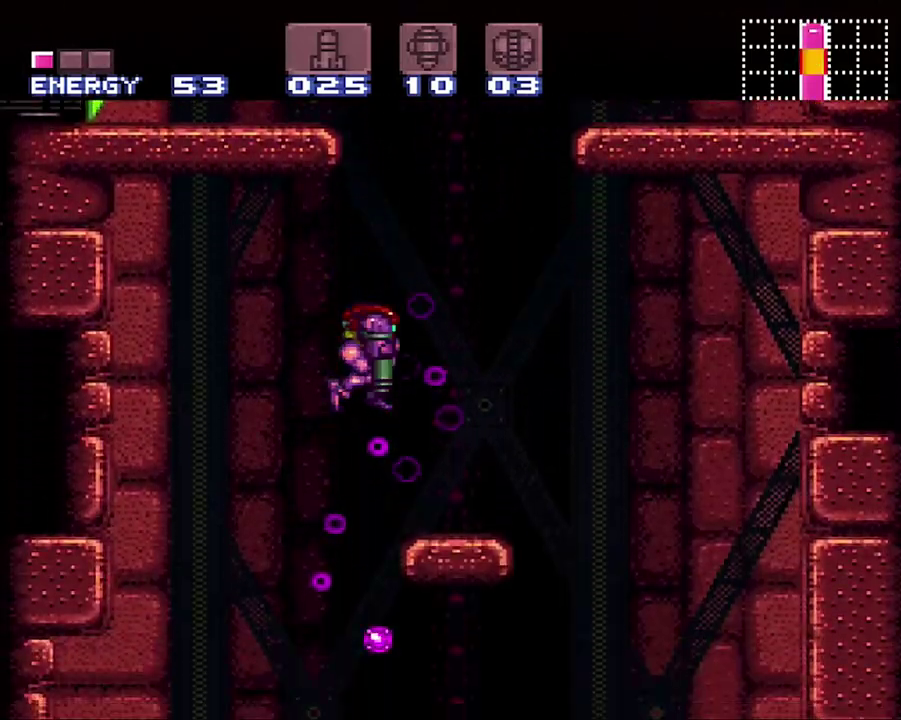
{"buttons": ["A", "DPAD_RIGHT"], "events": [[17, "Y", "down"], [100, "Y", "up"], [183, "Y", "down"], [250, "DPAD_DOWN", "up"], [250, "Y", "up"], [500, "DPAD_RIGHT", "down"]]}
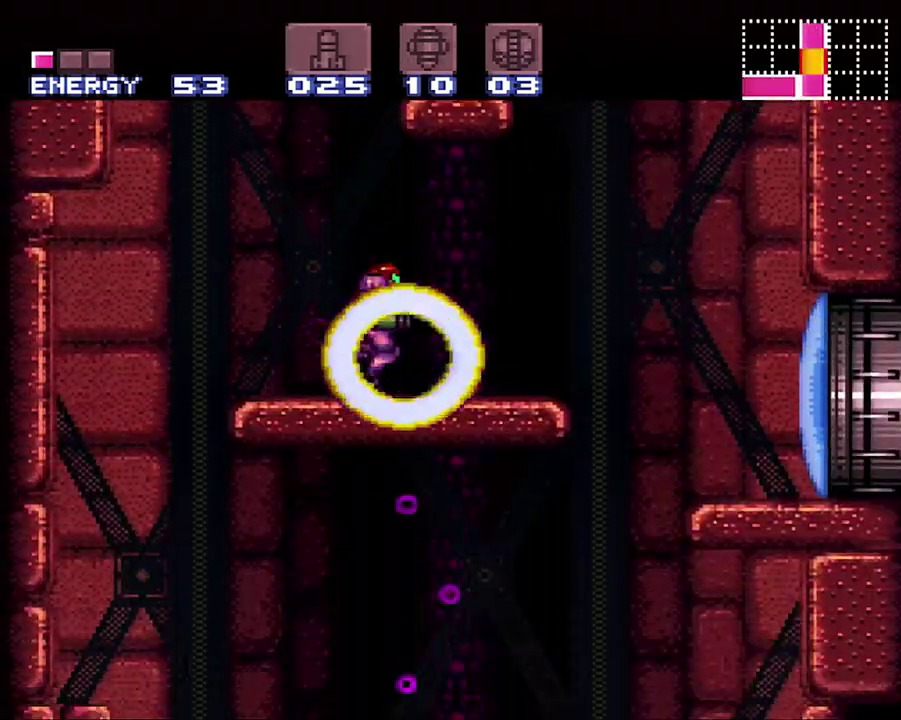
{"buttons": ["A", "DPAD_LEFT"], "events": [[133, "DPAD_RIGHT", "up"], [183, "DPAD_LEFT", "down"]]}
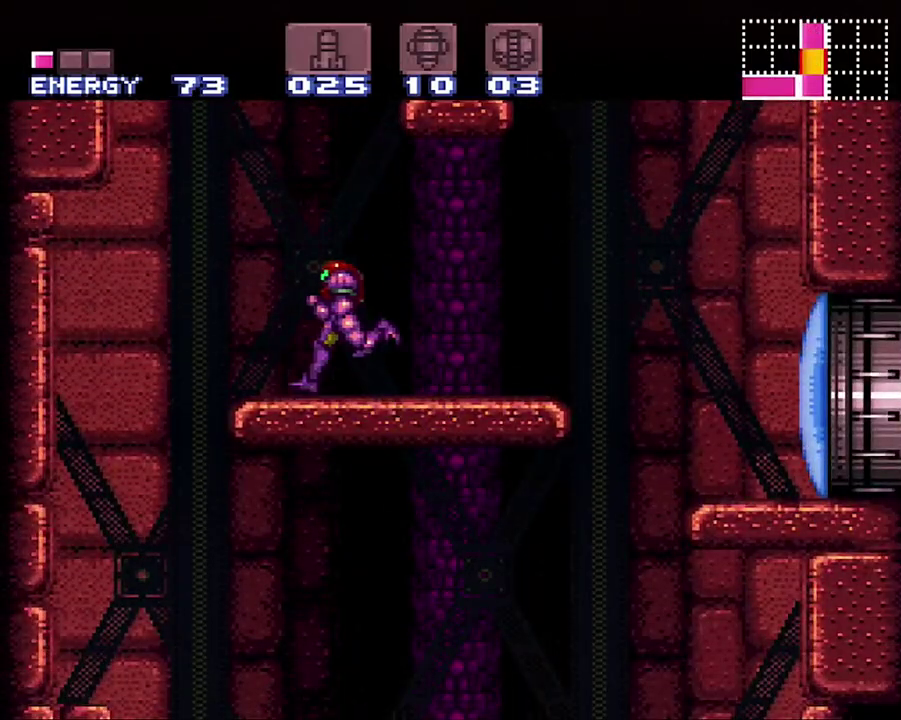
{"buttons": ["A", "DPAD_RIGHT"], "events": [[233, "DPAD_LEFT", "up"], [283, "DPAD_RIGHT", "down"]]}
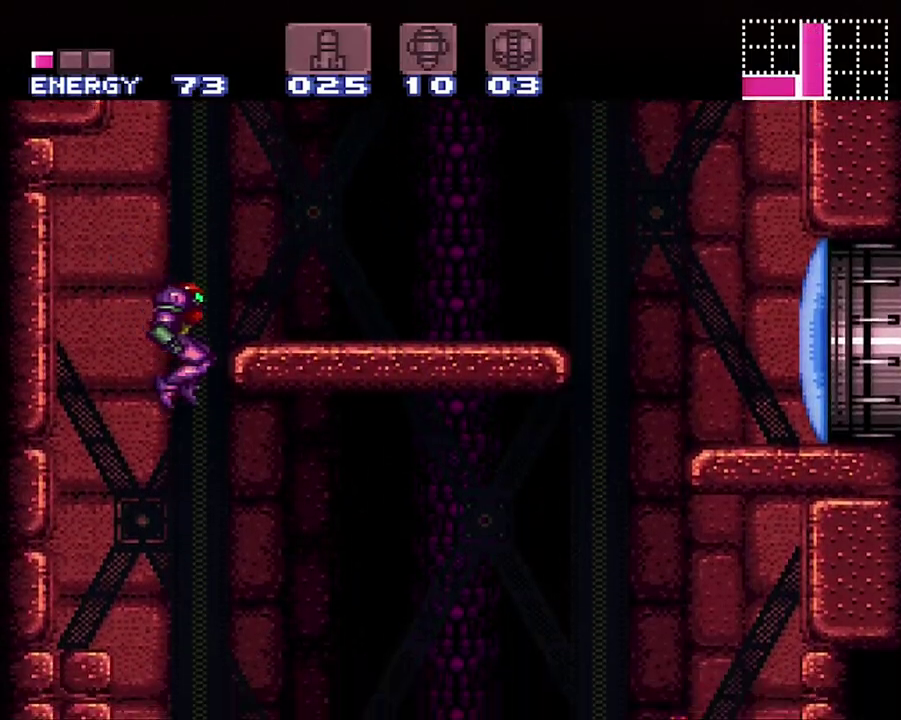
{"buttons": ["A"], "events": [[500, "DPAD_RIGHT", "up"]]}
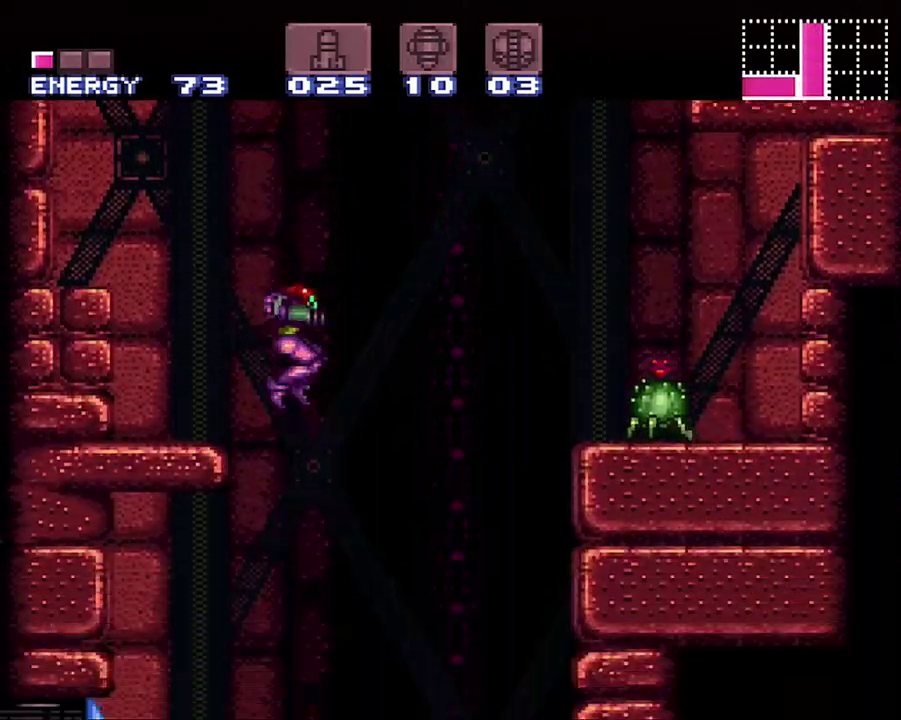
{"buttons": ["A", "Y"], "events": [[33, "DPAD_LEFT", "down"], [383, "DPAD_LEFT", "up"], [450, "Y", "down"]]}
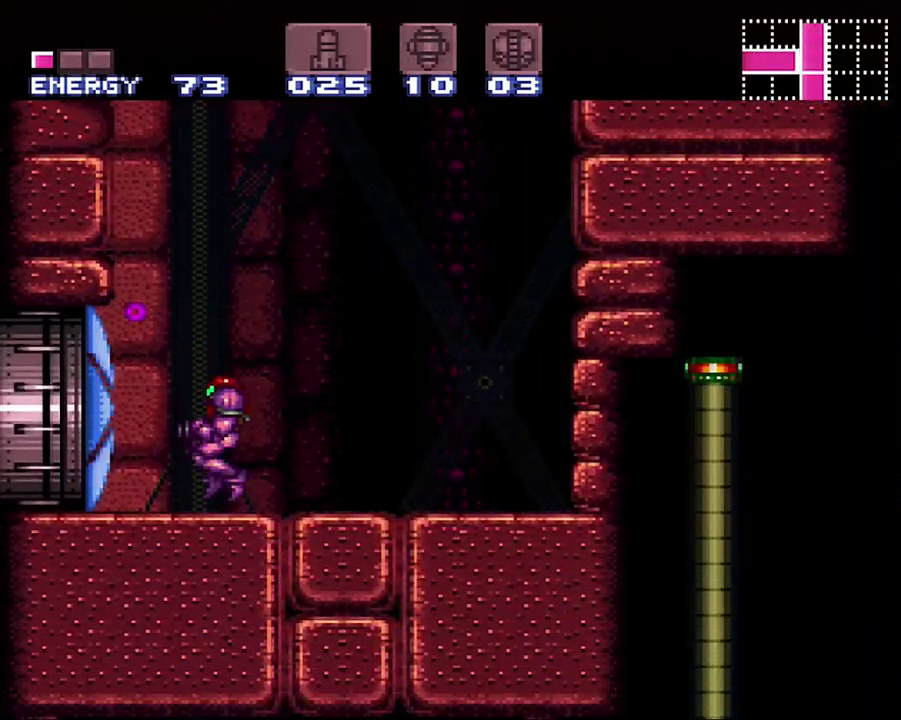
{"buttons": ["A", "DPAD_LEFT"], "events": [[67, "Y", "up"], [250, "DPAD_LEFT", "down"]]}
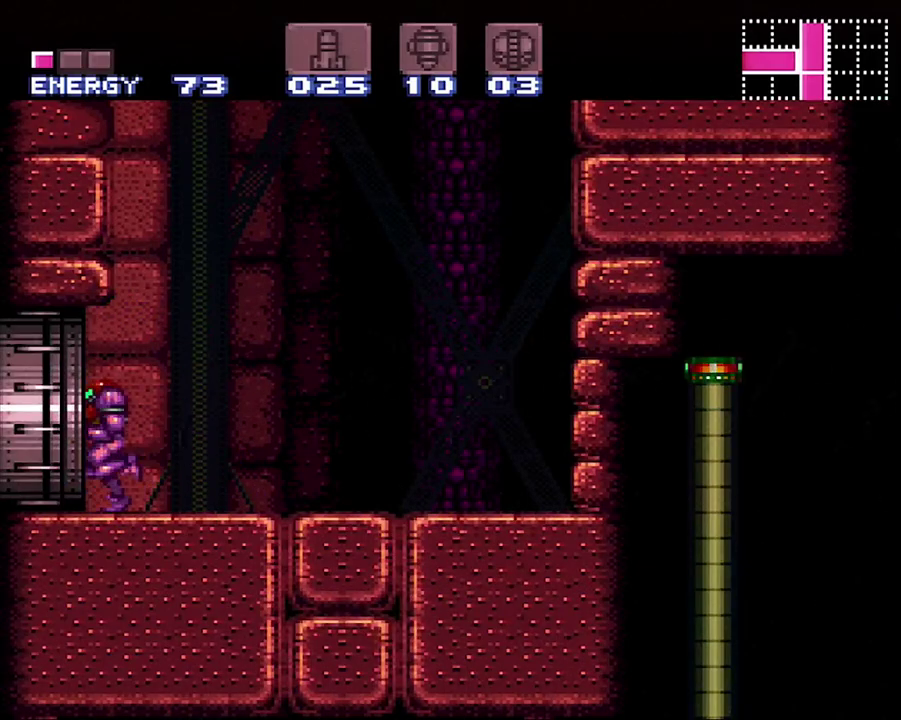
{"buttons": ["A", "DPAD_LEFT"], "events": []}
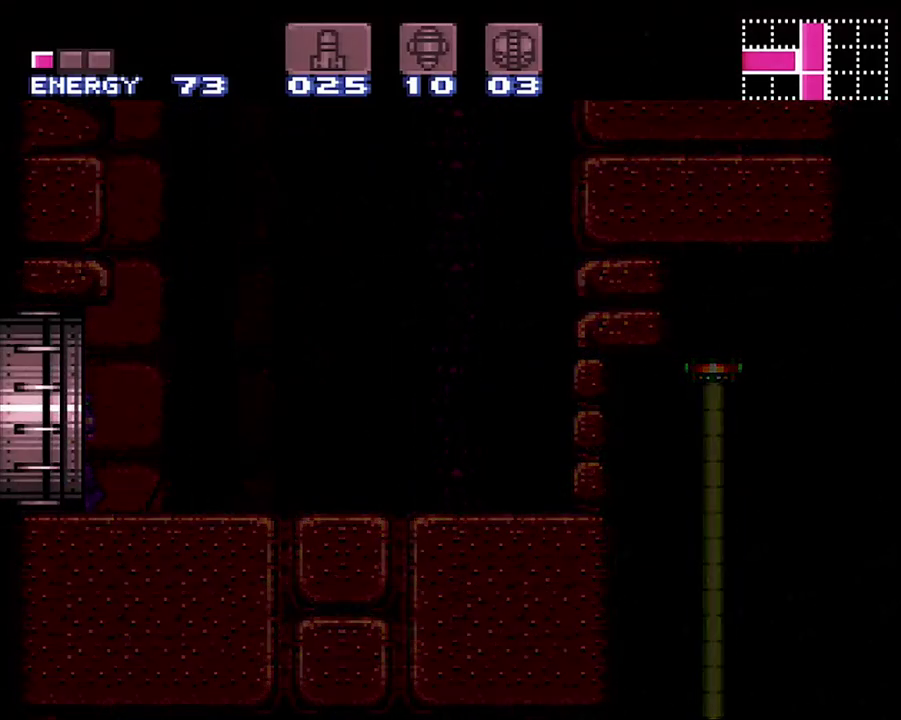
{"buttons": ["A", "DPAD_LEFT"], "events": []}
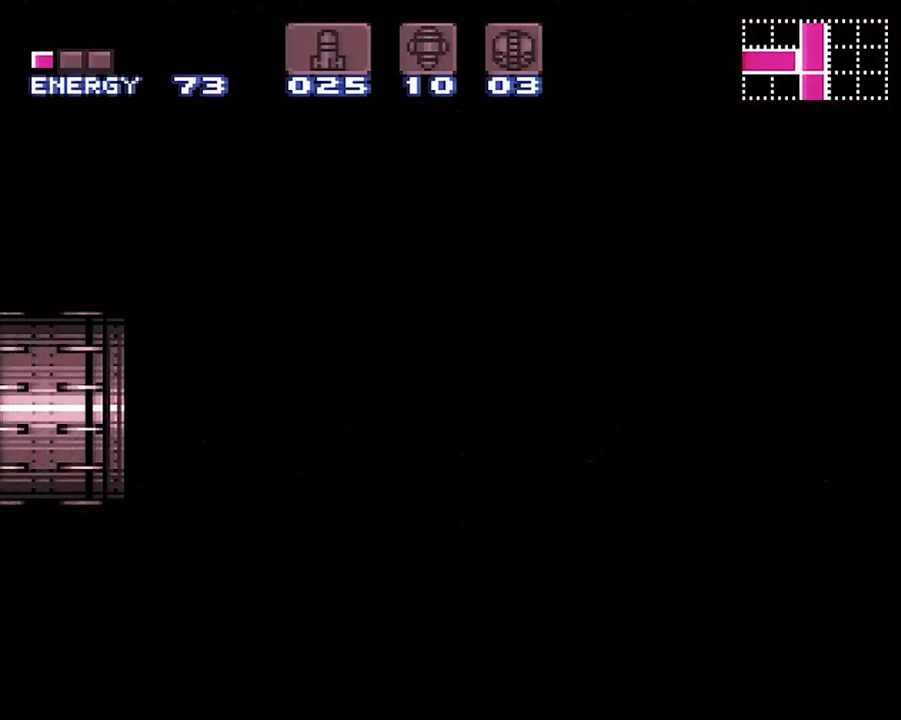
{"buttons": ["A", "DPAD_LEFT"], "events": []}
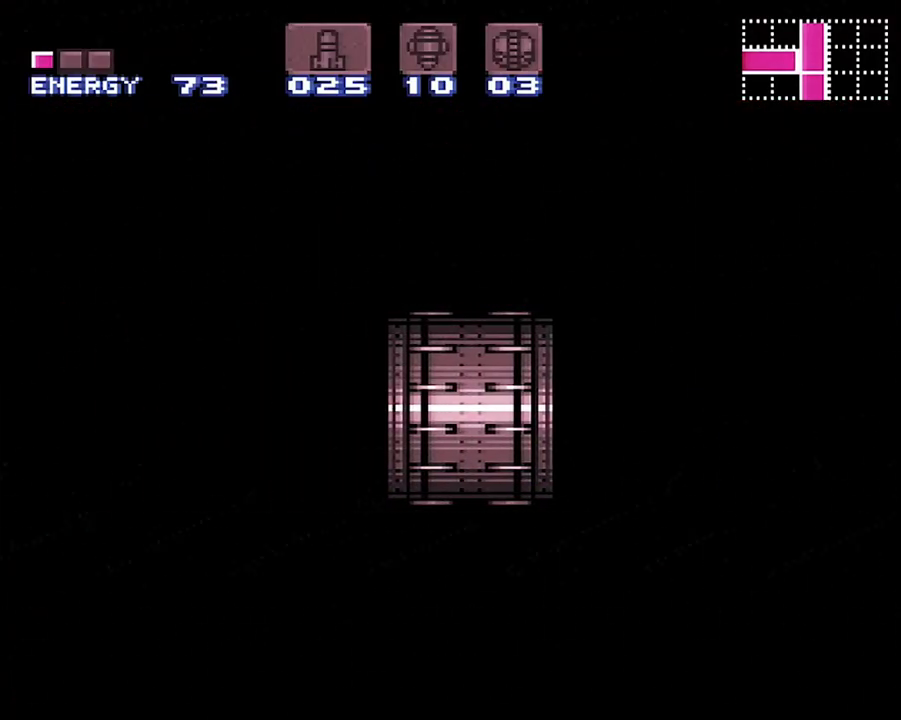
{"buttons": ["A", "DPAD_LEFT"], "events": []}
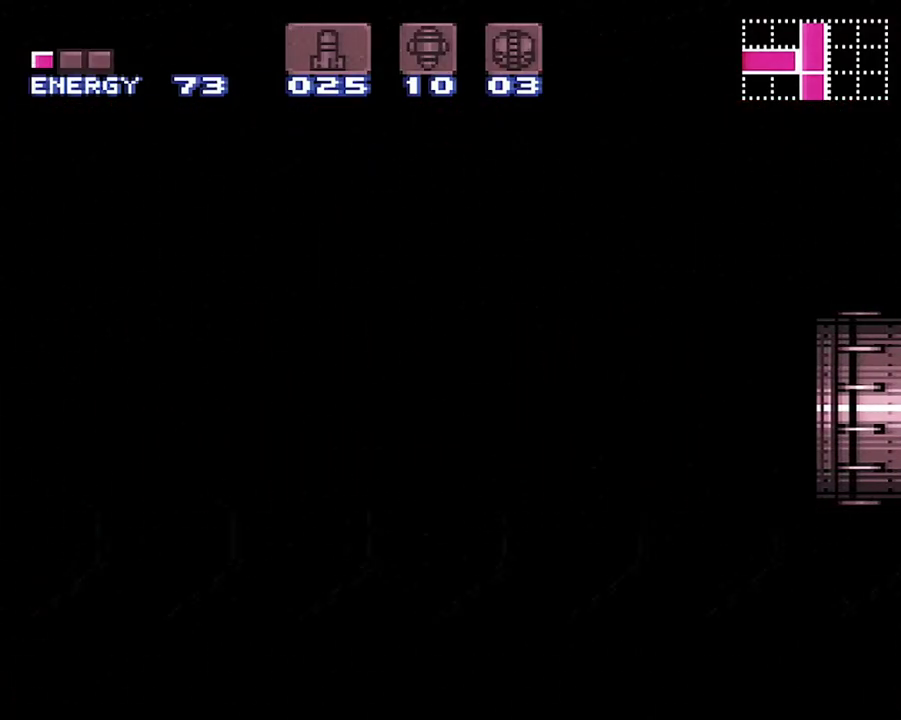
{"buttons": ["A", "DPAD_LEFT"], "events": []}
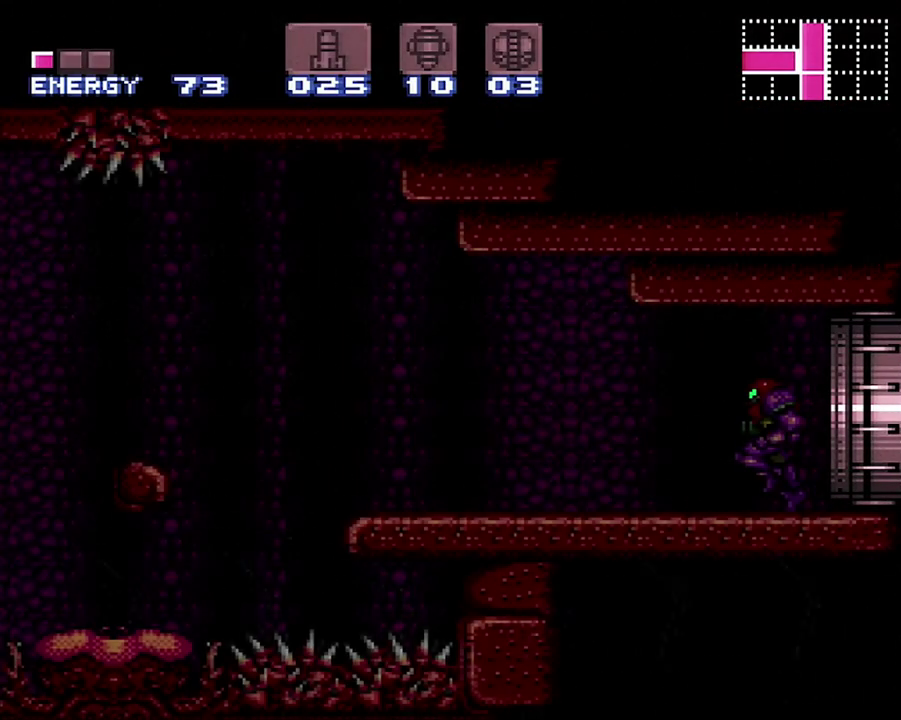
{"buttons": ["A", "DPAD_LEFT"], "events": []}
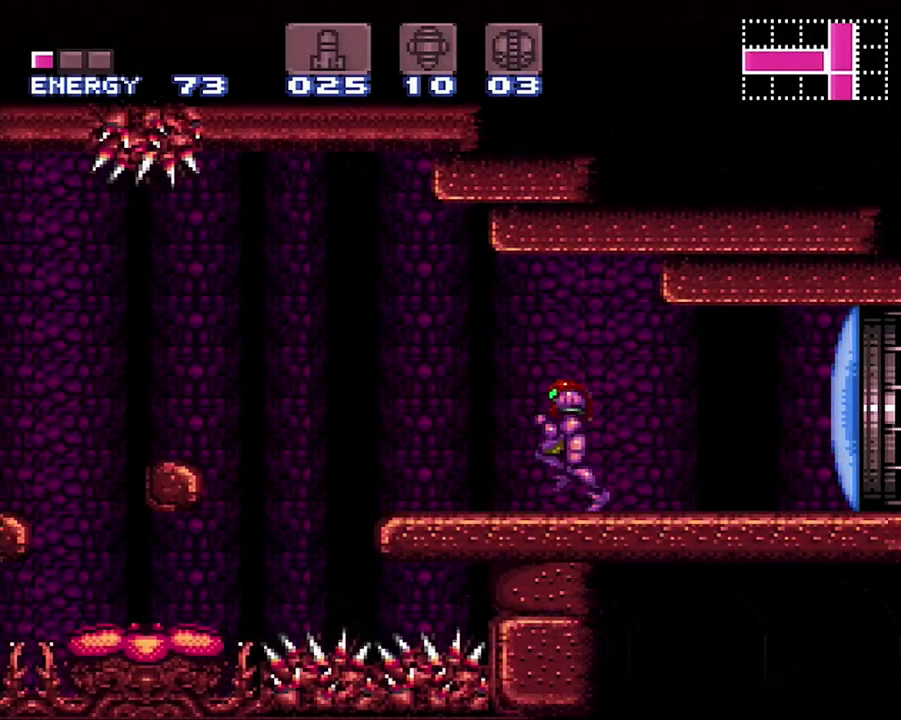
{"buttons": ["A", "B", "DPAD_LEFT"], "events": [[100, "B", "down"], [333, "DPAD_LEFT", "up"], [383, "DPAD_RIGHT", "down"], [467, "DPAD_RIGHT", "up"], [500, "DPAD_LEFT", "down"]]}
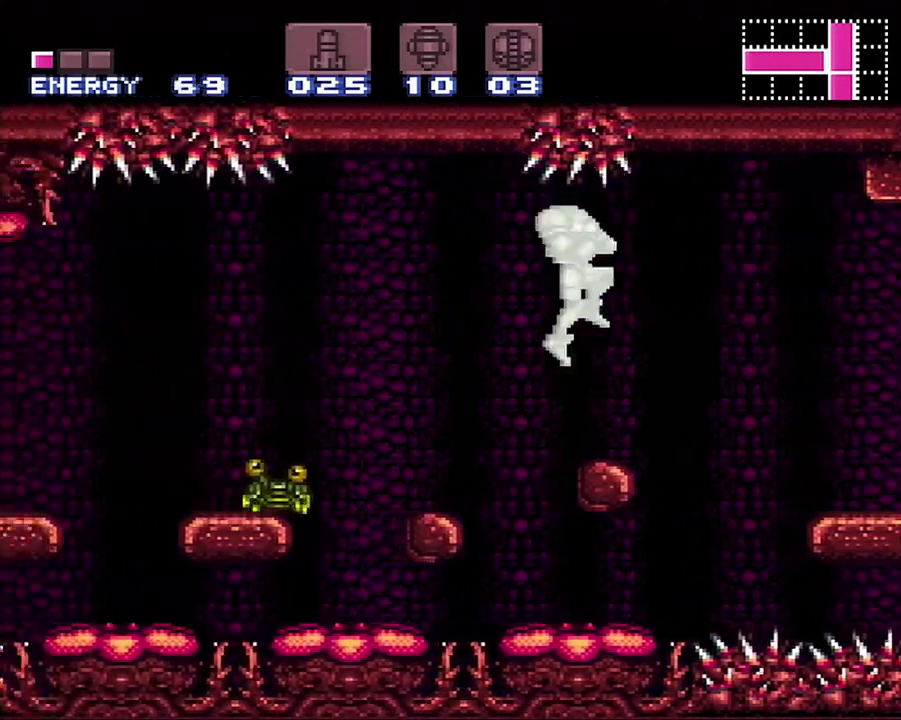
{"buttons": ["A", "DPAD_LEFT"], "events": [[467, "B", "up"]]}
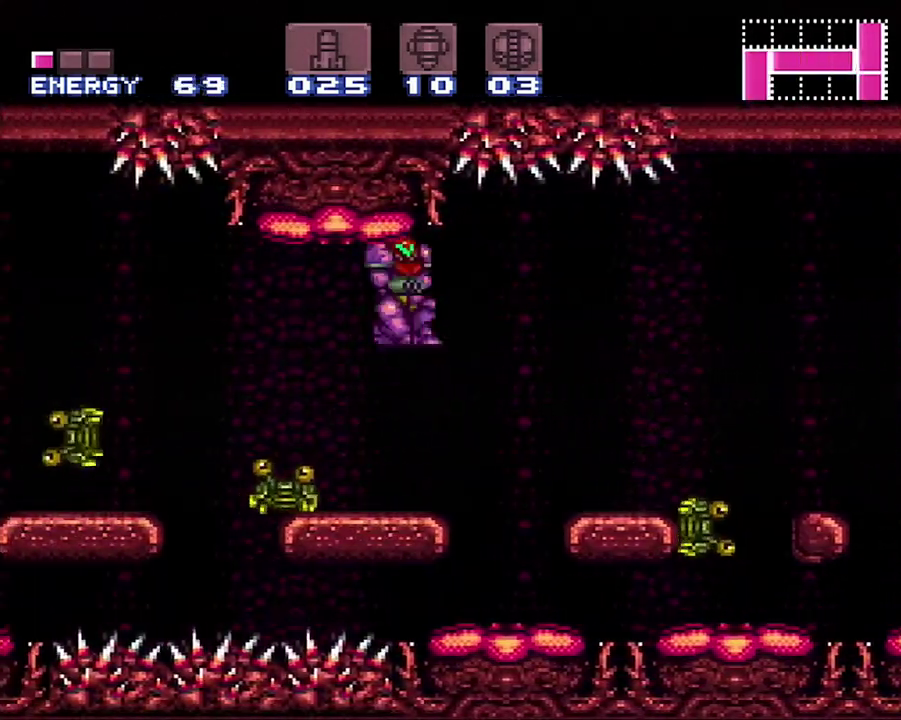
{"buttons": ["Y"], "events": [[33, "A", "up"], [33, "DPAD_LEFT", "up"], [200, "Y", "down"], [267, "Y", "up"], [333, "DPAD_LEFT", "down"], [333, "Y", "down"], [433, "DPAD_LEFT", "up"]]}
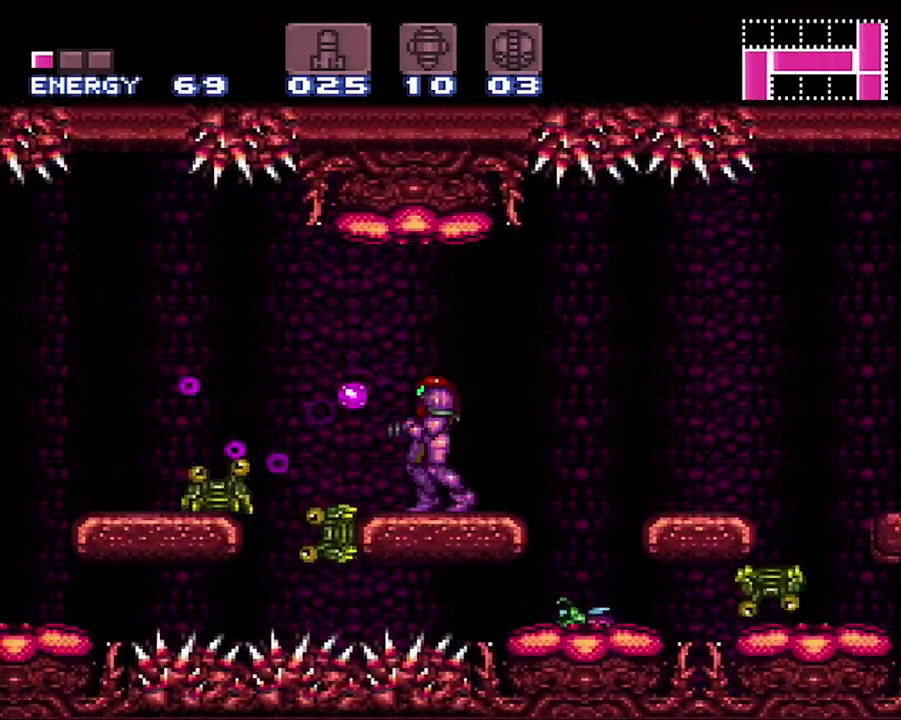
{"buttons": ["B", "DPAD_LEFT"], "events": [[67, "Y", "up"], [133, "Y", "down"], [217, "Y", "up"], [250, "DPAD_LEFT", "down"], [283, "Y", "down"], [383, "Y", "up"], [467, "B", "down"]]}
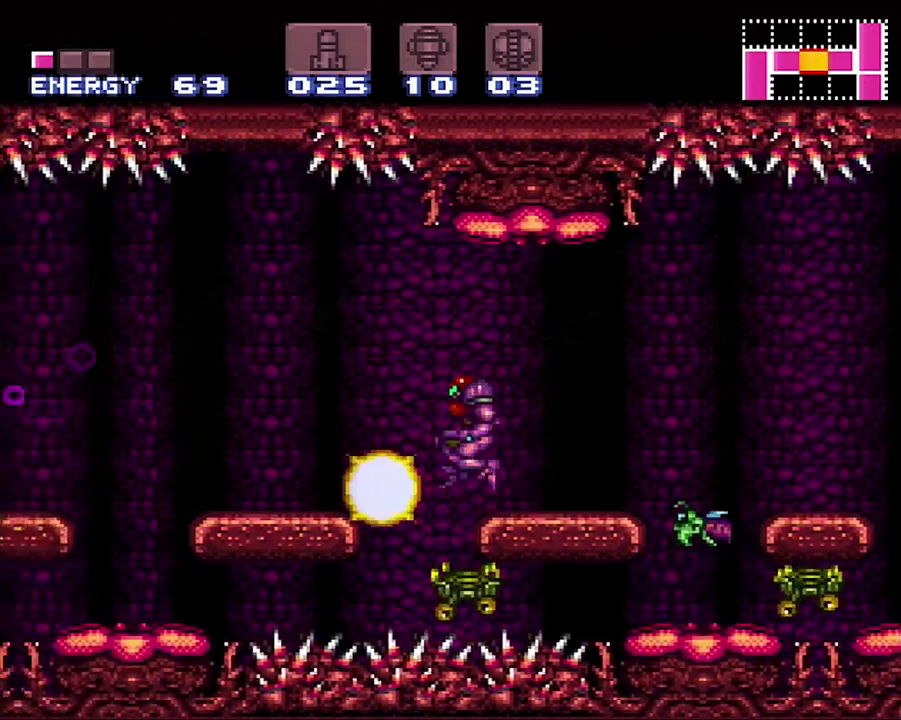
{"buttons": ["A", "DPAD_LEFT"], "events": [[100, "B", "up"], [167, "A", "down"]]}
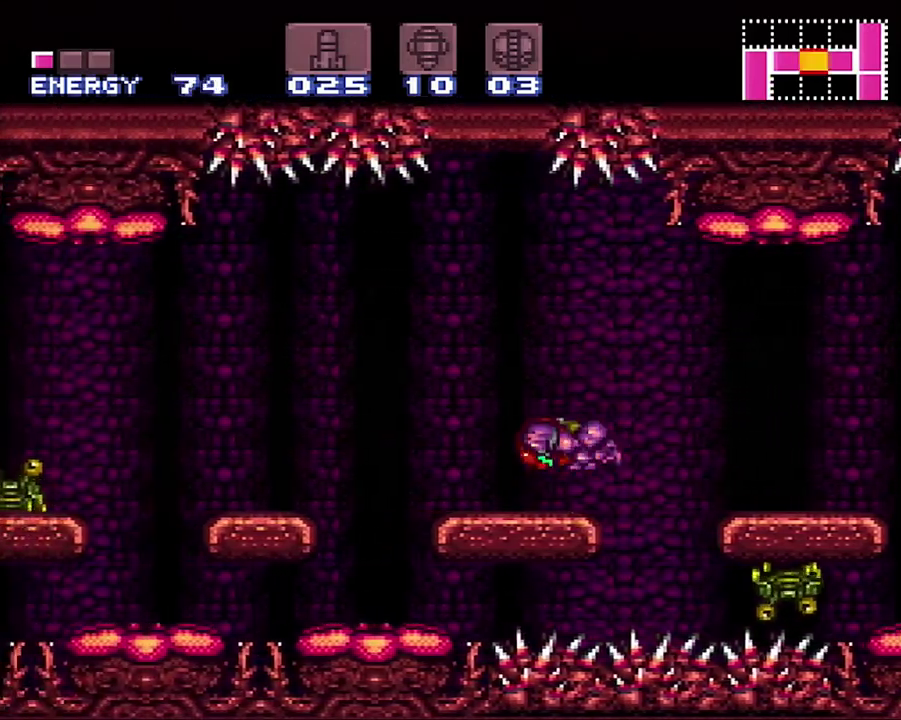
{"buttons": ["A", "DPAD_LEFT"], "events": [[167, "B", "down"], [317, "B", "up"]]}